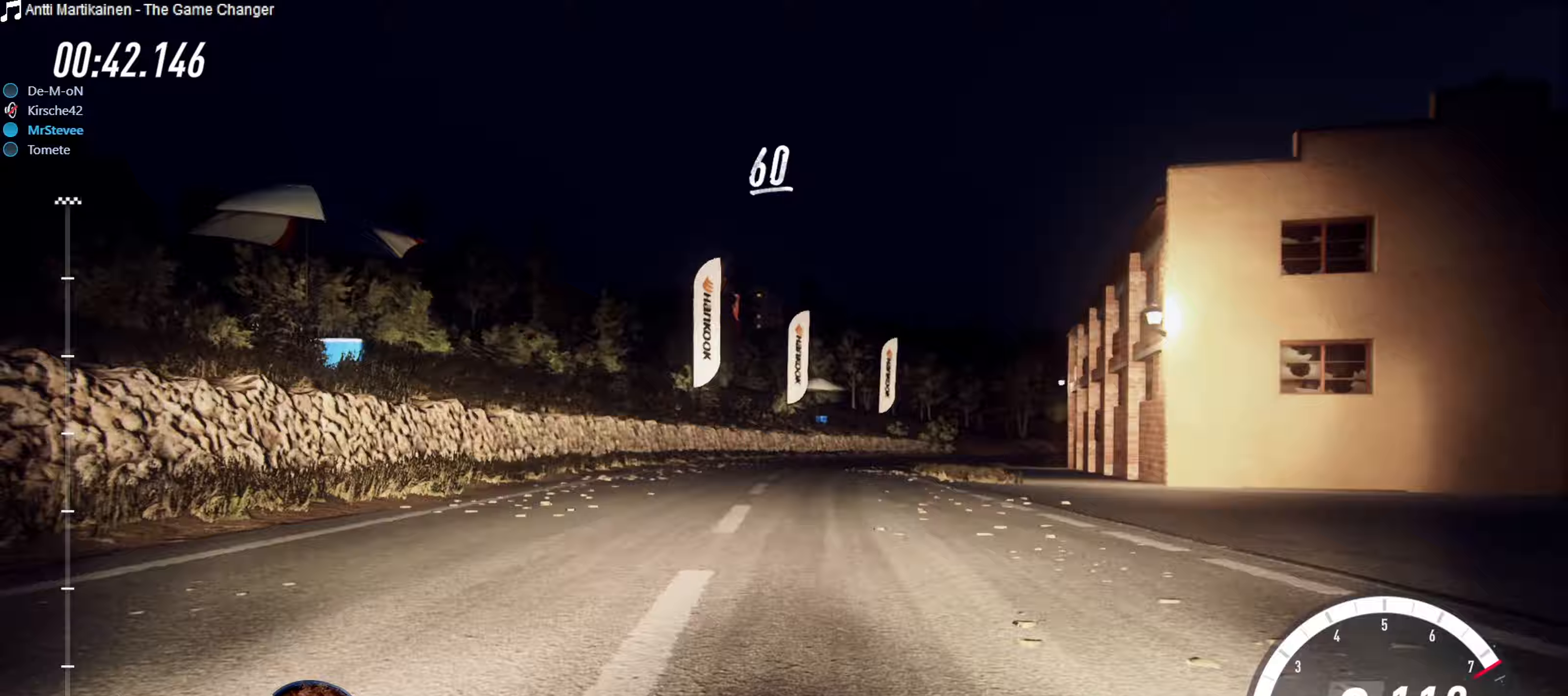
Gameplay with a controller (Xbox layout); each line is a JSON object with the inputs held at the frame after it (dt_ms = milliseconds from this image to that frame). "events" lists button and stick changes between this image and that frame as [ms after this image, input, new state], when the widget could be followed in between. Not read: L3 R3.
{"dt_ms": 367, "buttons": [], "left_stick": "center", "right_stick": "center", "events": [[150, "L2", "down"], [167, "R2", "up"], [333, "L2", "up"], [367, "left_stick", "center"]]}
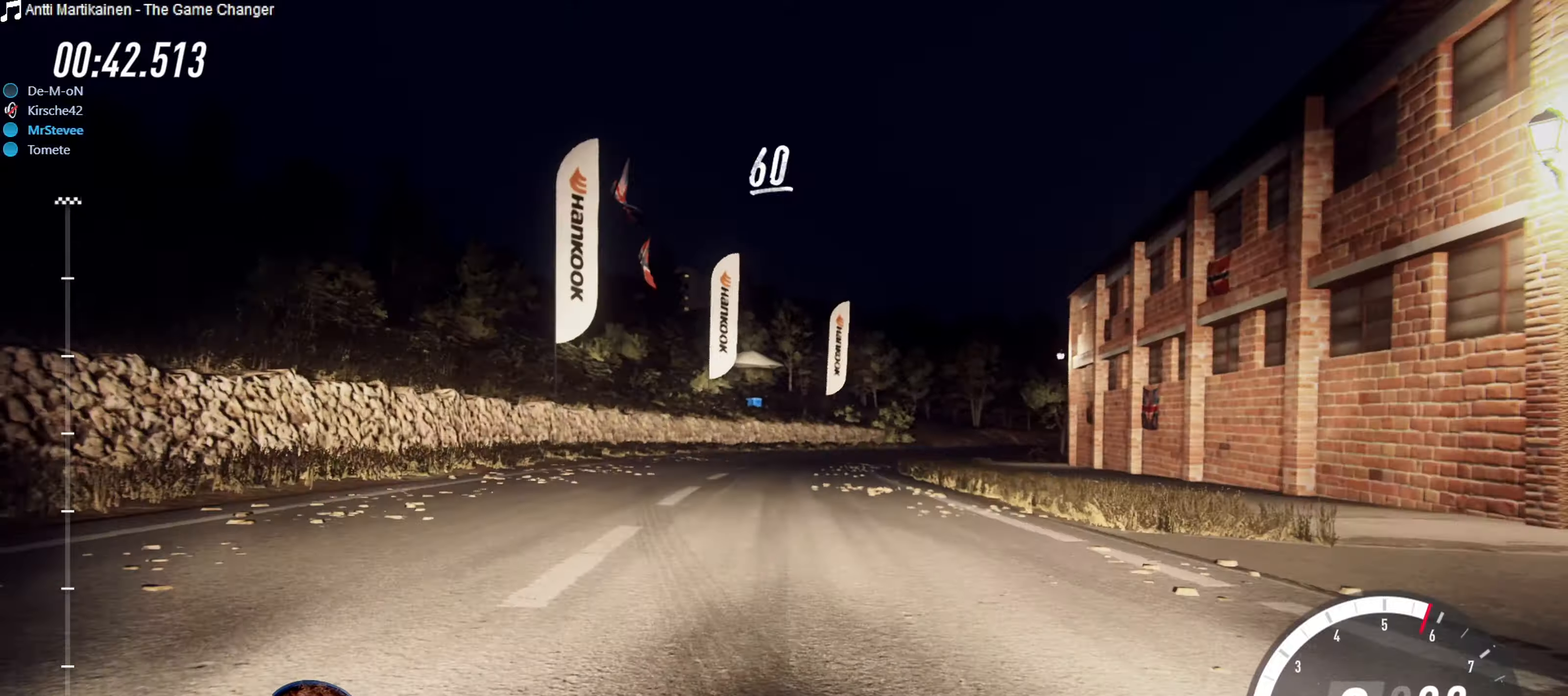
{"dt_ms": 500, "buttons": [], "left_stick": "down-left", "right_stick": "center", "events": [[133, "left_stick", "right"], [300, "left_stick", "center"], [416, "left_stick", "down-left"]]}
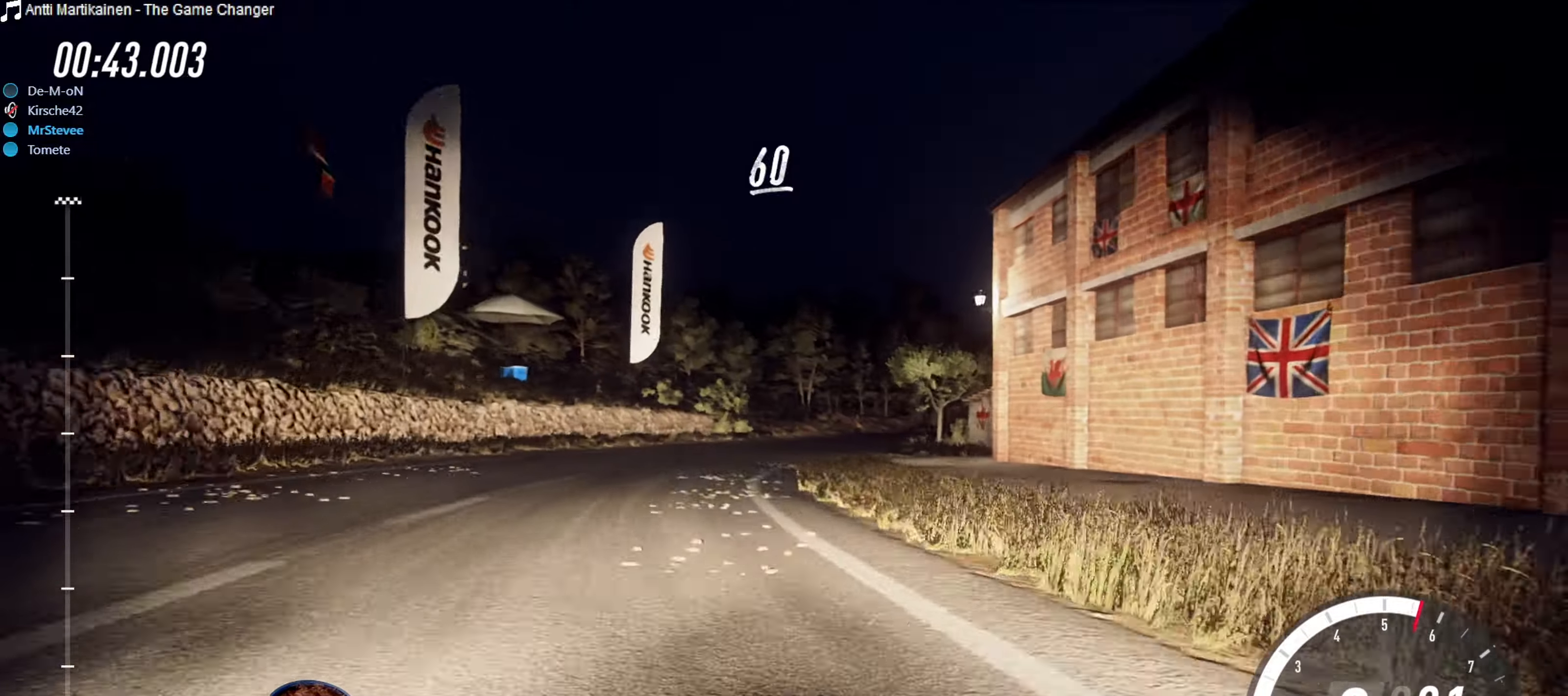
{"dt_ms": 500, "buttons": [], "left_stick": "center", "right_stick": "center", "events": [[100, "left_stick", "center"], [200, "left_stick", "right"], [500, "left_stick", "center"]]}
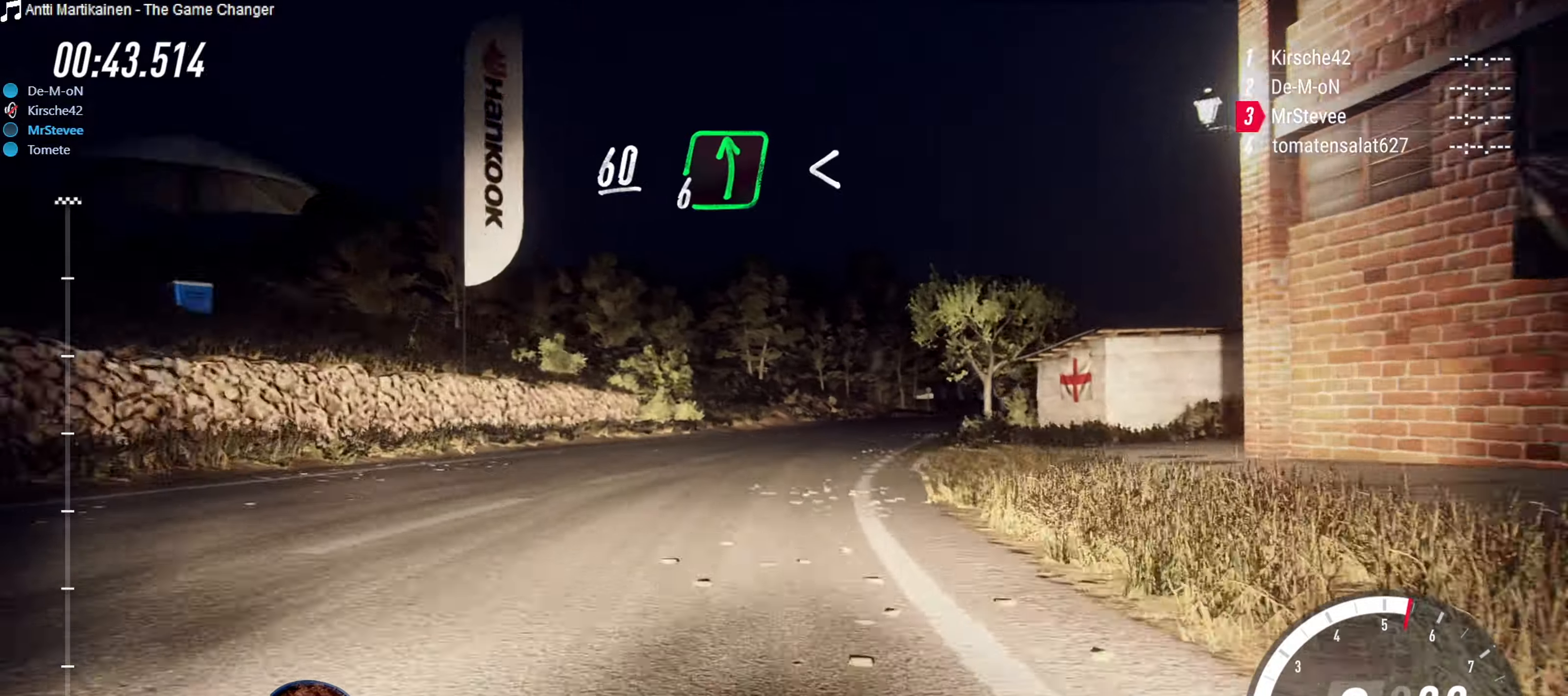
{"dt_ms": 500, "buttons": ["R2"], "left_stick": "down-left", "right_stick": "center", "events": [[66, "R2", "down"], [216, "left_stick", "right"], [333, "left_stick", "center"], [450, "left_stick", "down-left"]]}
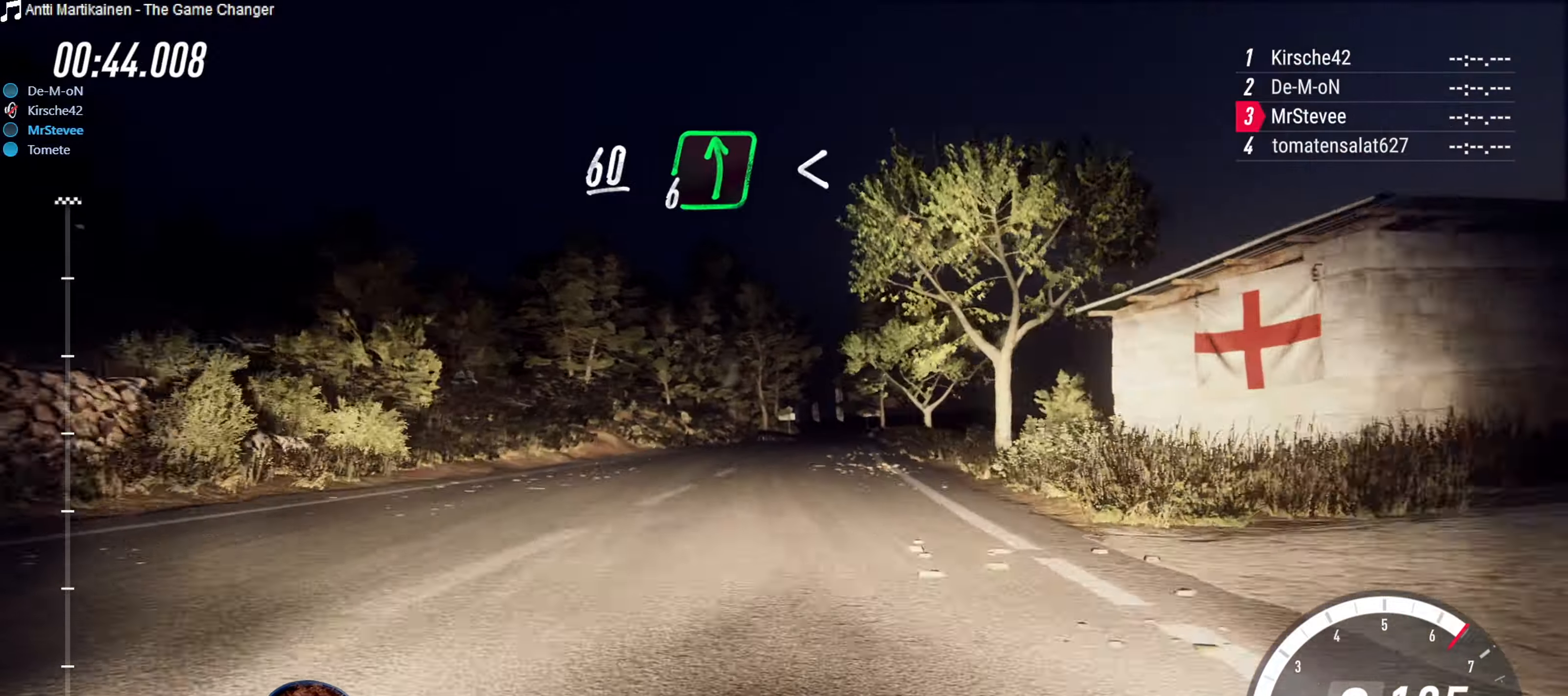
{"dt_ms": 500, "buttons": ["R2"], "left_stick": "center", "right_stick": "center", "events": [[83, "left_stick", "center"], [183, "left_stick", "right"], [450, "left_stick", "center"]]}
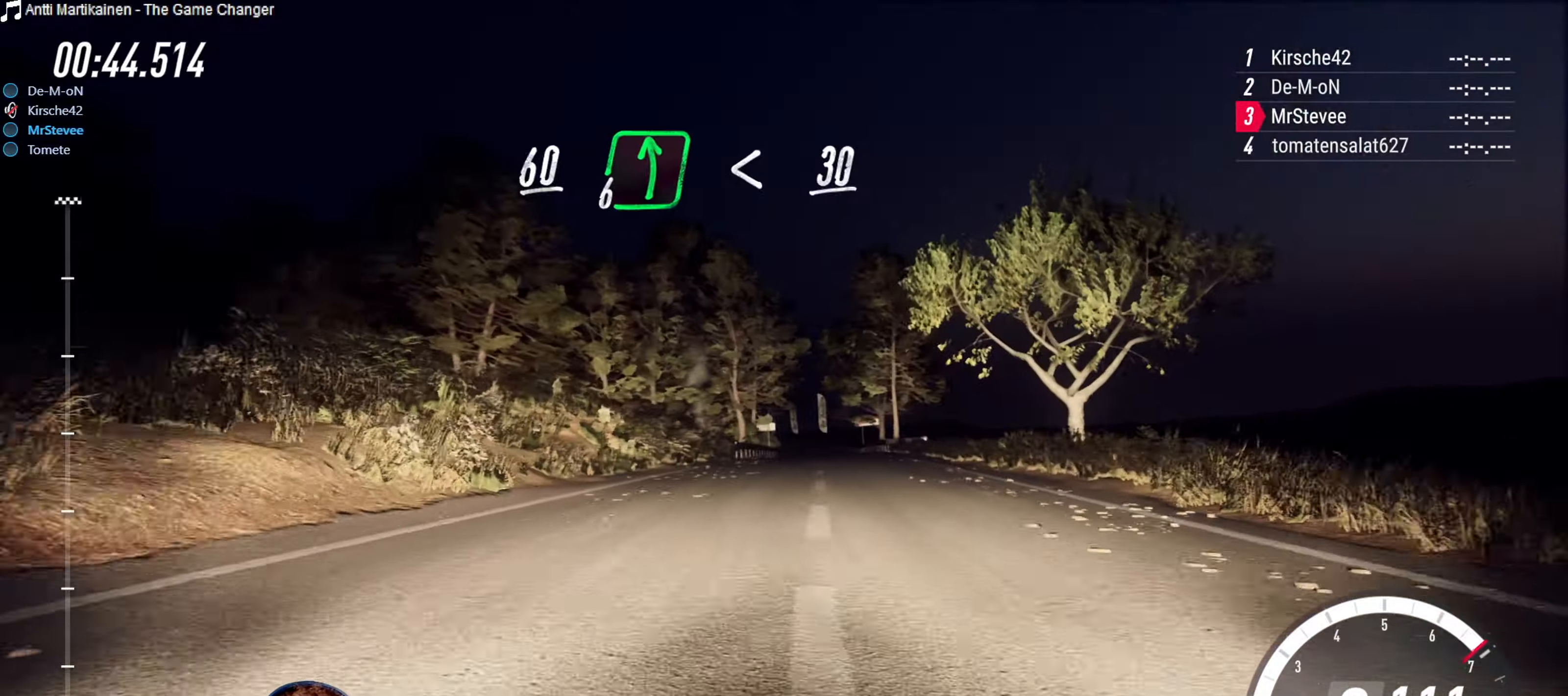
{"dt_ms": 500, "buttons": ["R2"], "left_stick": "center", "right_stick": "center", "events": [[200, "left_stick", "down-left"], [333, "left_stick", "center"]]}
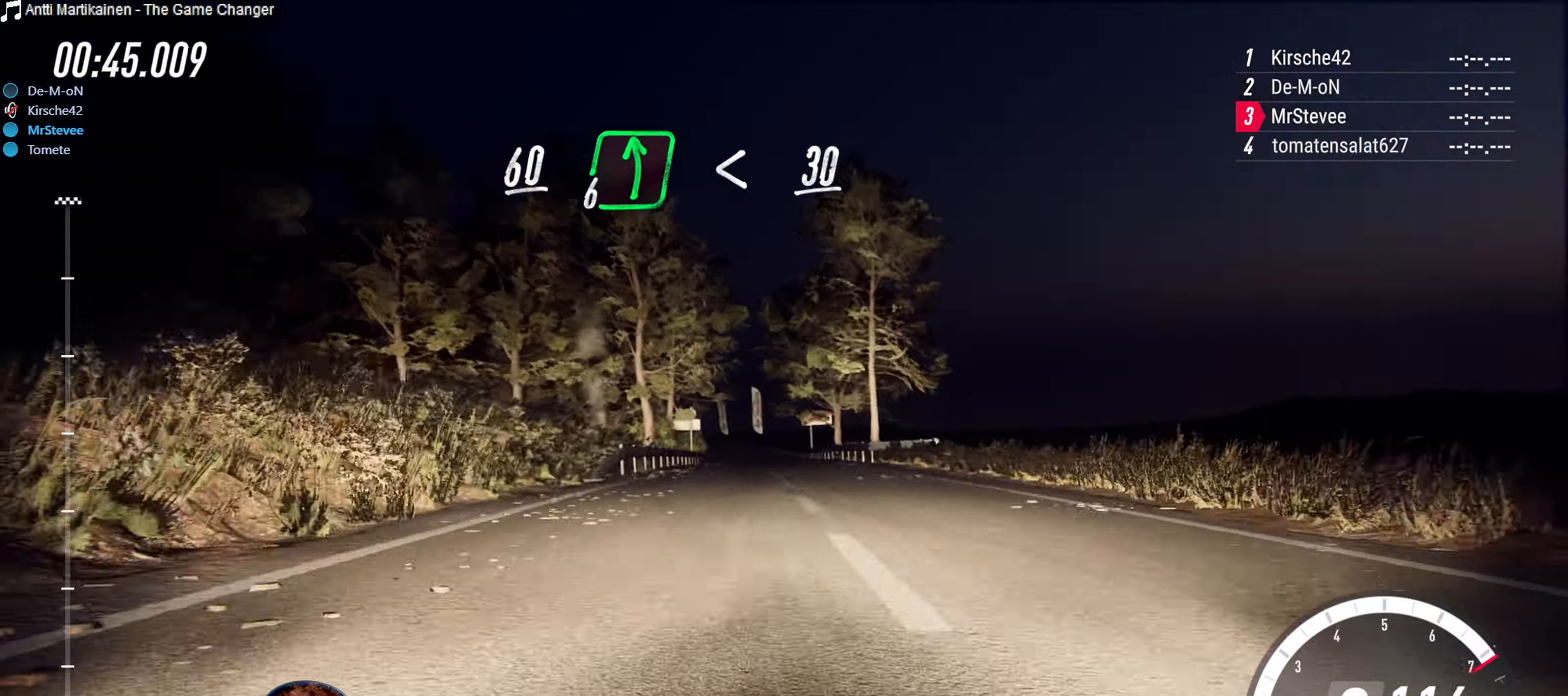
{"dt_ms": 500, "buttons": ["R2"], "left_stick": "center", "right_stick": "center", "events": [[266, "left_stick", "down-left"], [450, "left_stick", "center"]]}
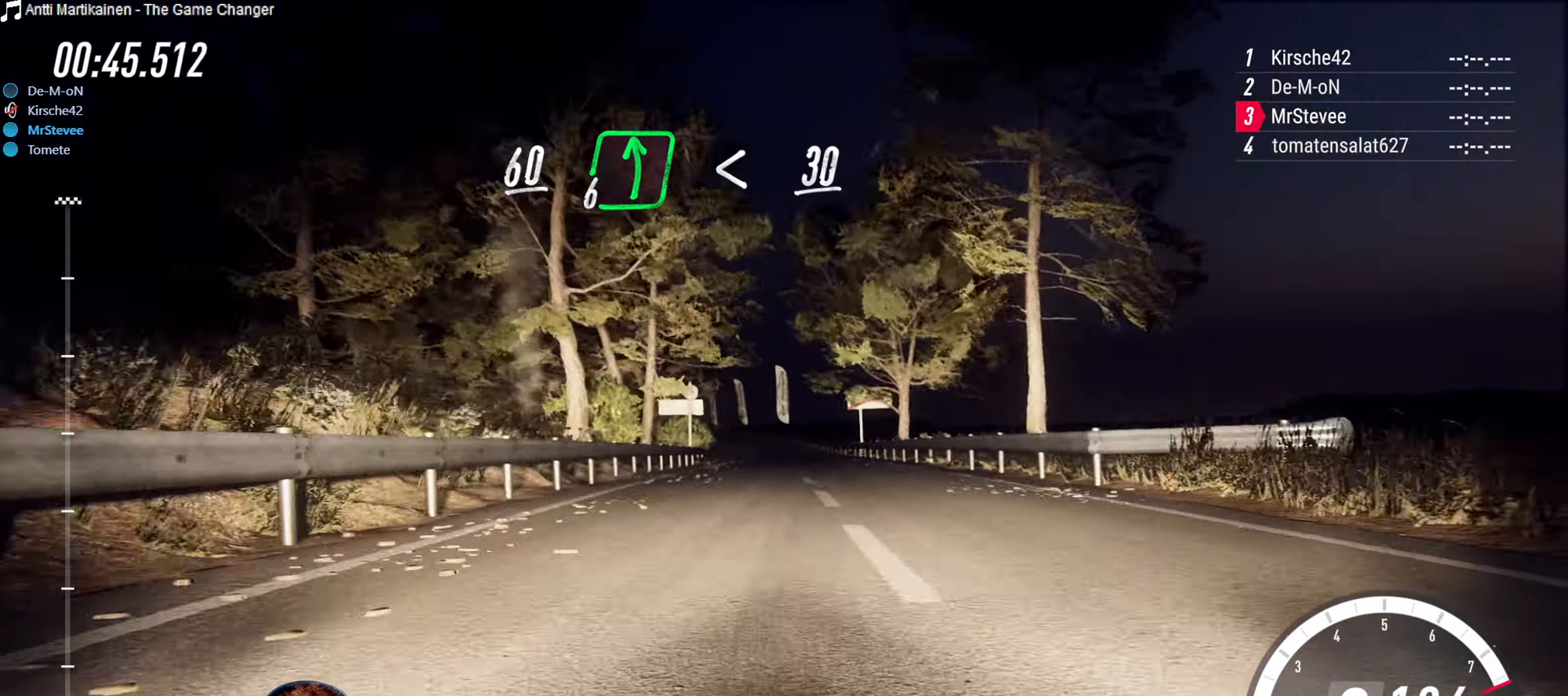
{"dt_ms": 500, "buttons": ["R2"], "left_stick": "center", "right_stick": "center", "events": []}
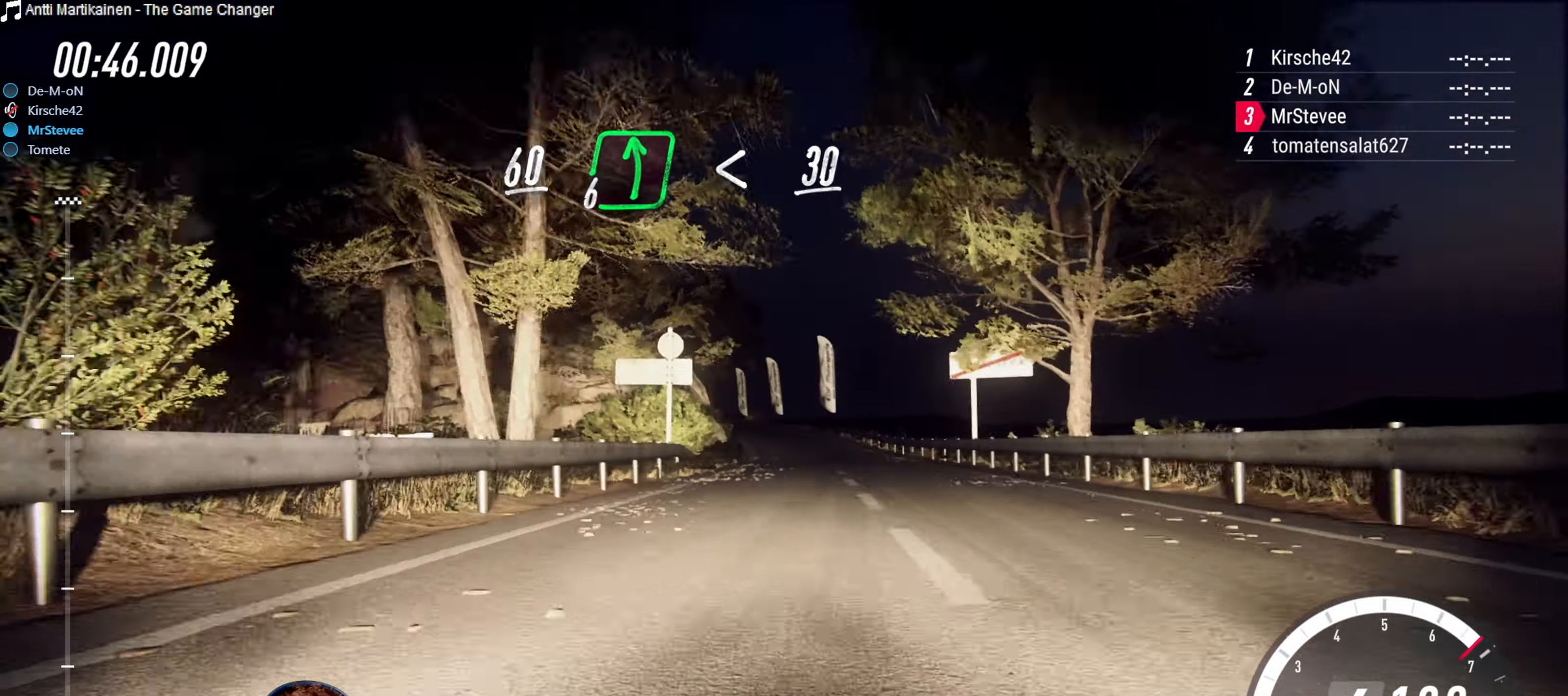
{"dt_ms": 500, "buttons": [], "left_stick": "center", "right_stick": "center", "events": [[150, "L2", "down"], [183, "R2", "up"], [466, "L2", "up"]]}
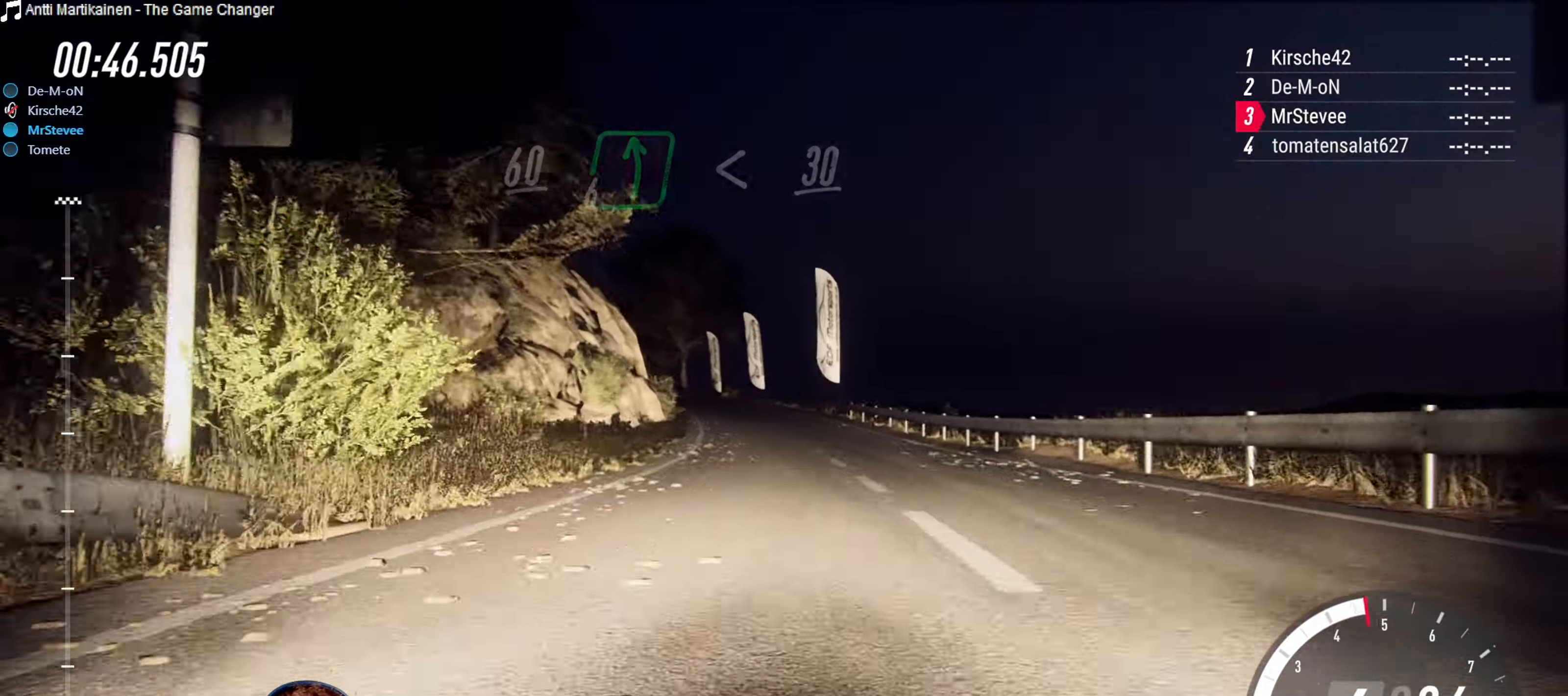
{"dt_ms": 500, "buttons": [], "left_stick": "center", "right_stick": "center", "events": [[66, "left_stick", "down-left"], [283, "left_stick", "center"]]}
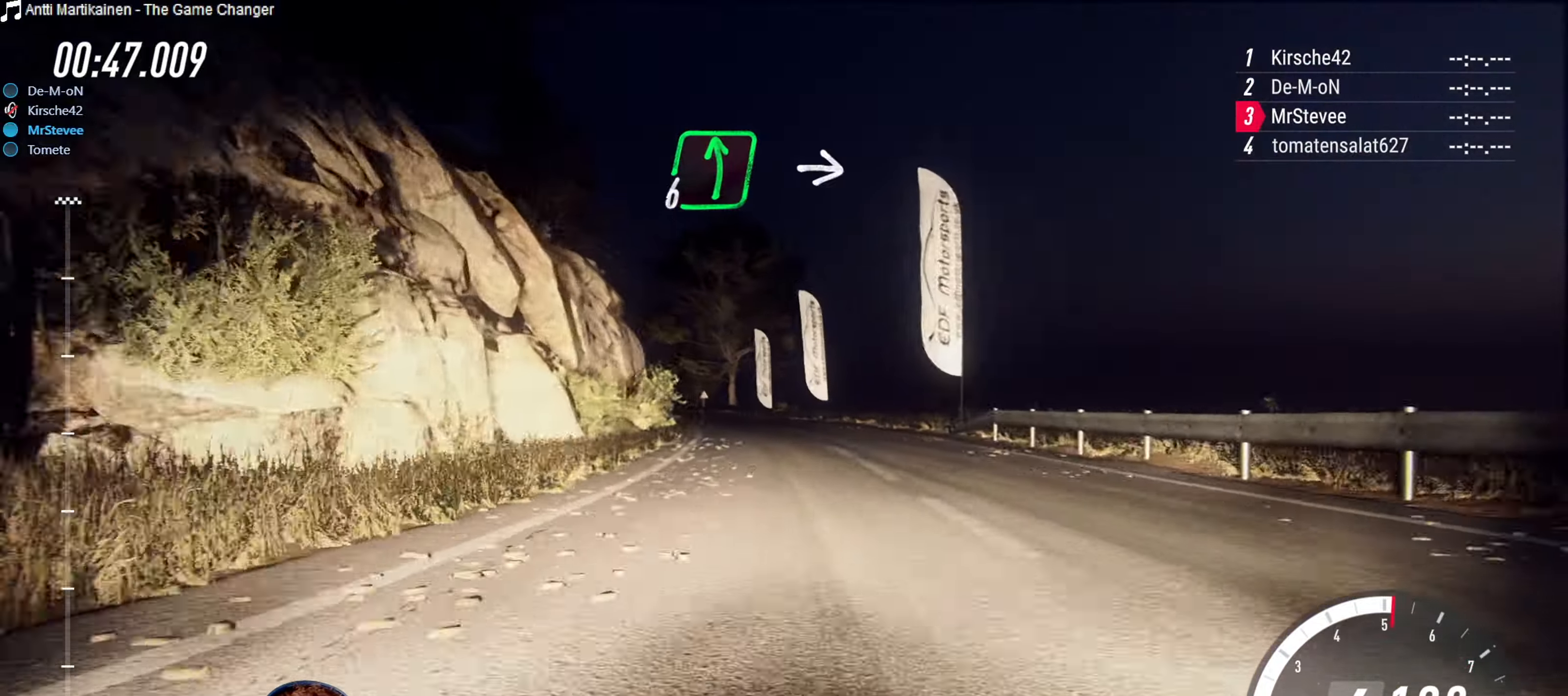
{"dt_ms": 500, "buttons": ["R2"], "left_stick": "down-left", "right_stick": "center", "events": [[50, "left_stick", "down-left"], [183, "R2", "down"], [300, "left_stick", "center"], [383, "left_stick", "down-left"]]}
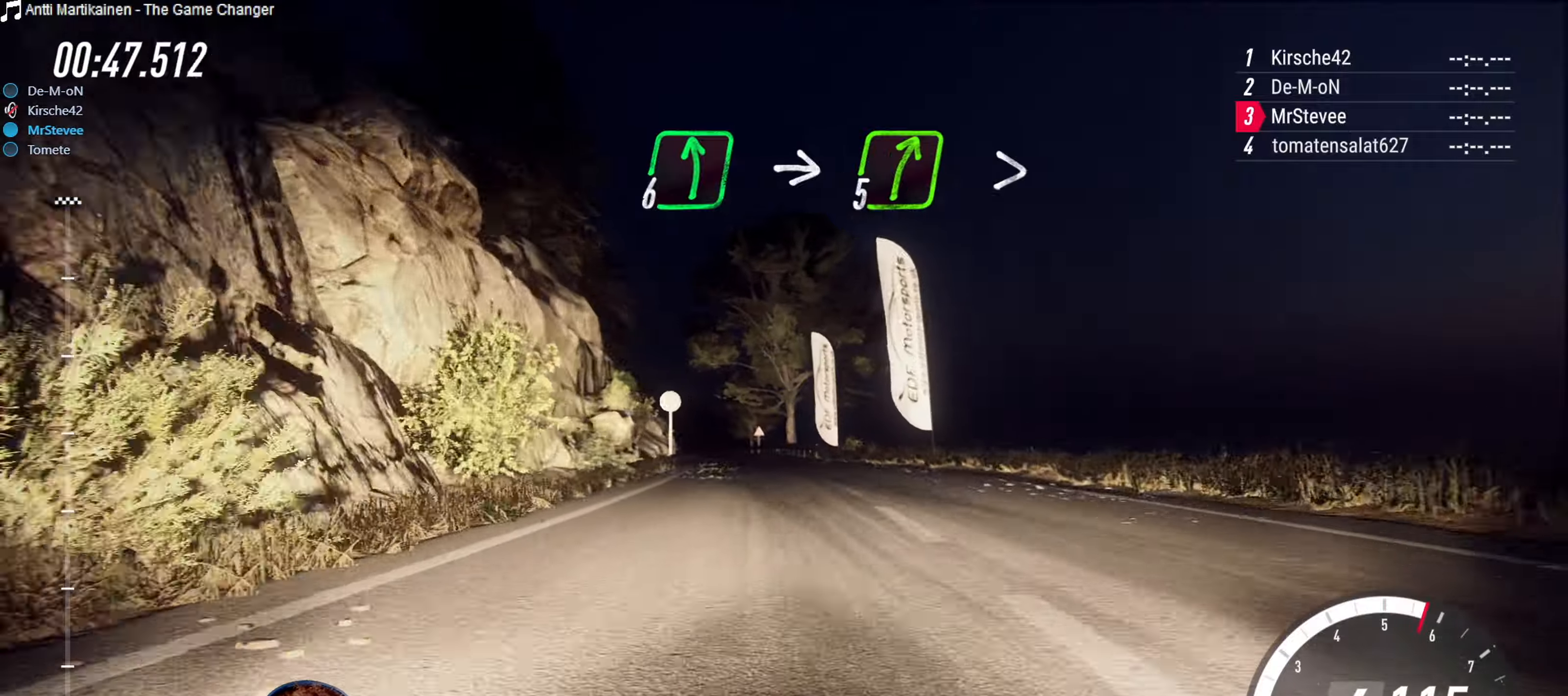
{"dt_ms": 500, "buttons": ["R2"], "left_stick": "down-left", "right_stick": "center", "events": [[100, "left_stick", "center"], [233, "R2", "up"], [300, "left_stick", "left"], [333, "R2", "down"], [350, "left_stick", "center"], [450, "left_stick", "down-left"]]}
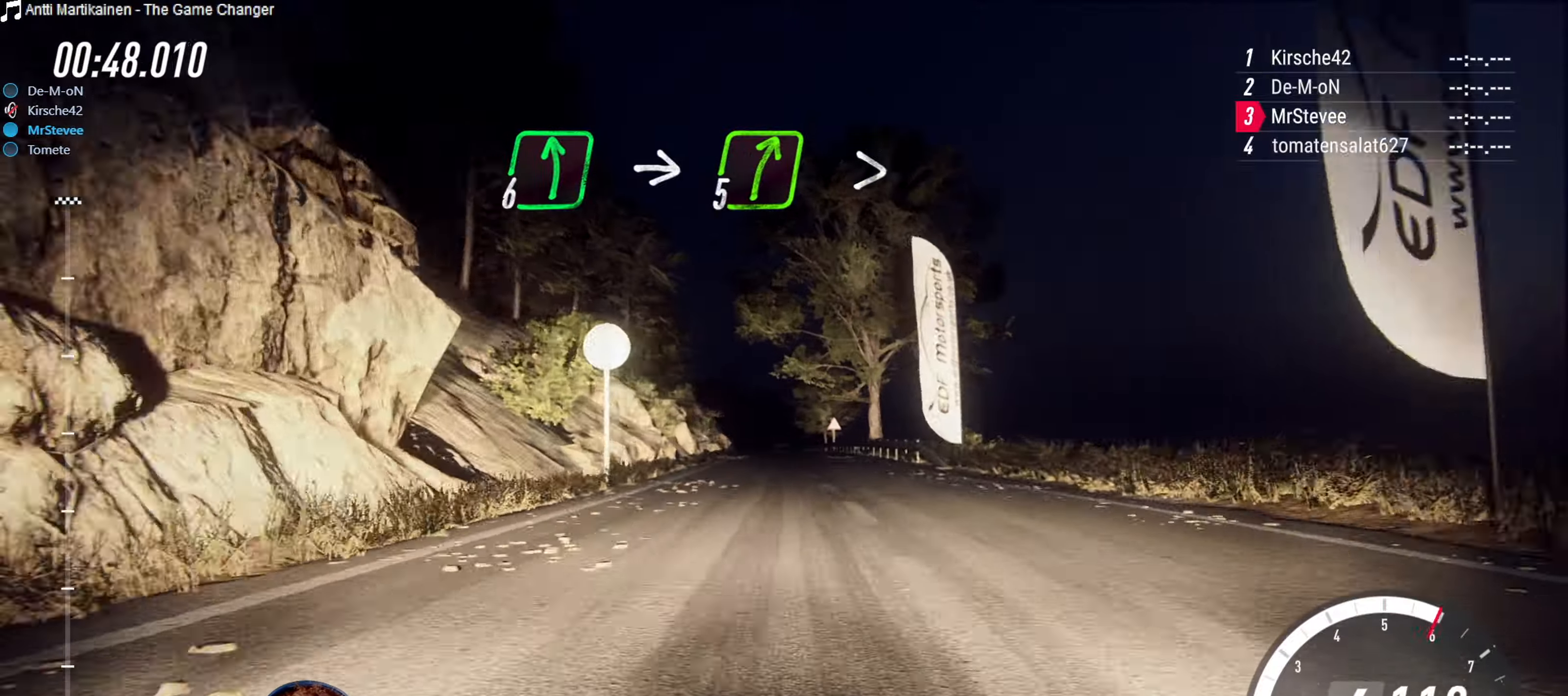
{"dt_ms": 500, "buttons": ["R2"], "left_stick": "right", "right_stick": "center", "events": [[133, "left_stick", "center"], [467, "left_stick", "right"]]}
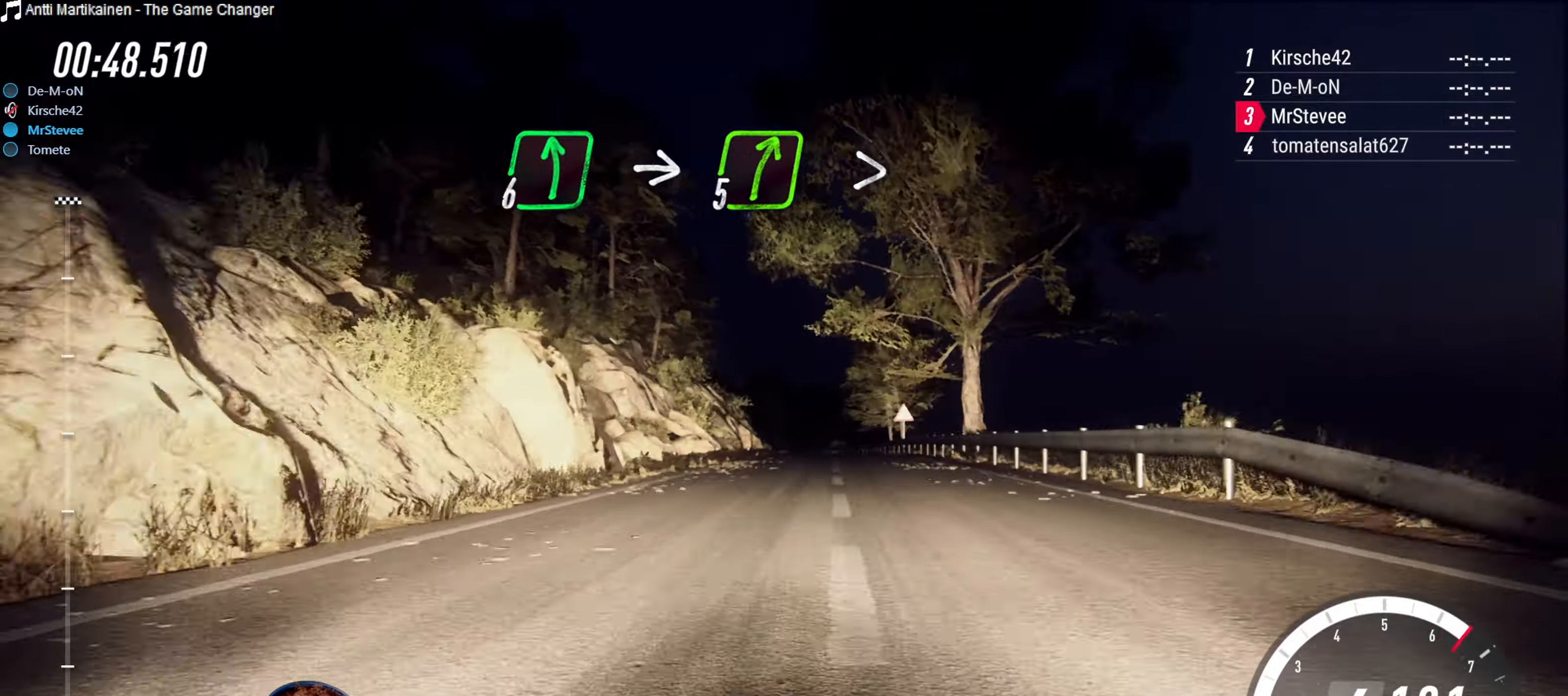
{"dt_ms": 500, "buttons": ["R2"], "left_stick": "center", "right_stick": "center", "events": [[17, "left_stick", "center"]]}
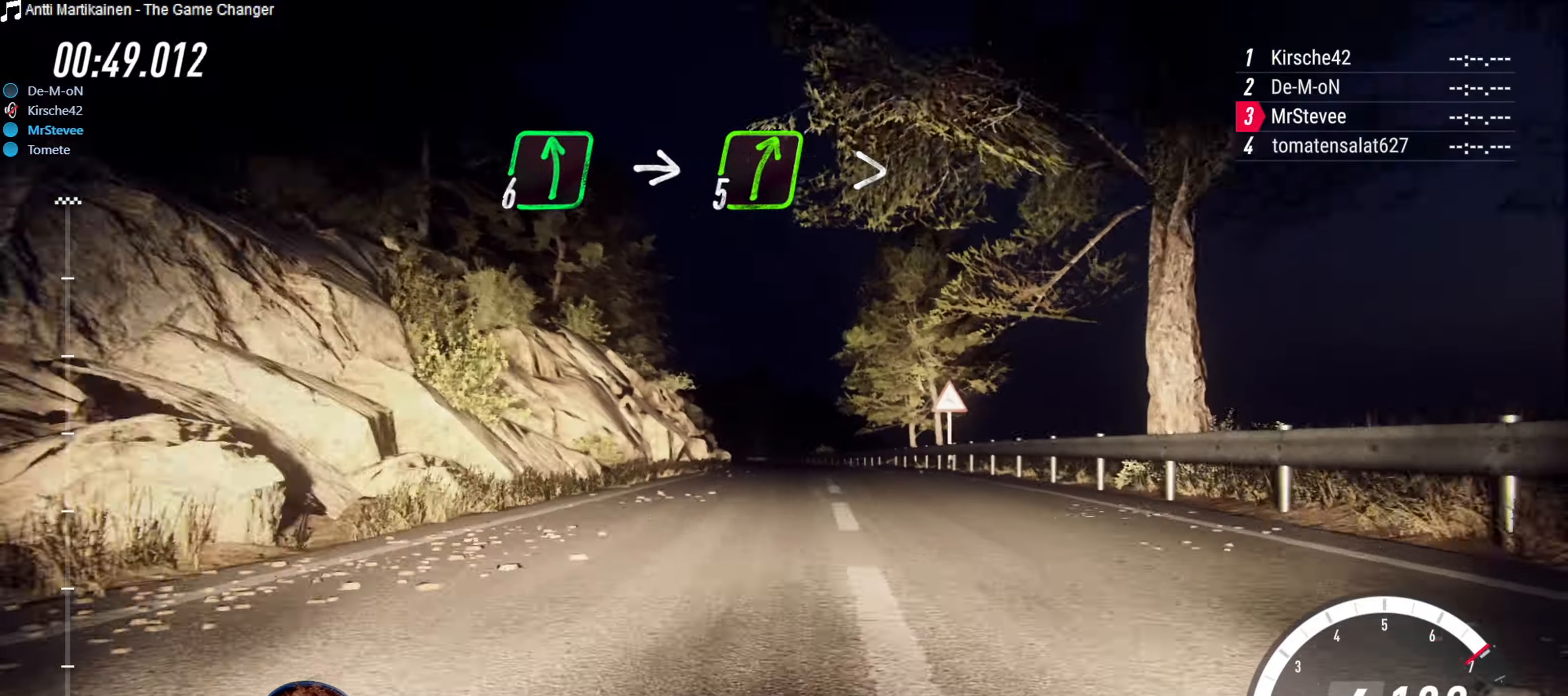
{"dt_ms": 500, "buttons": ["R2"], "left_stick": "down-left", "right_stick": "center", "events": [[167, "left_stick", "down-left"], [250, "left_stick", "center"], [333, "left_stick", "down-left"]]}
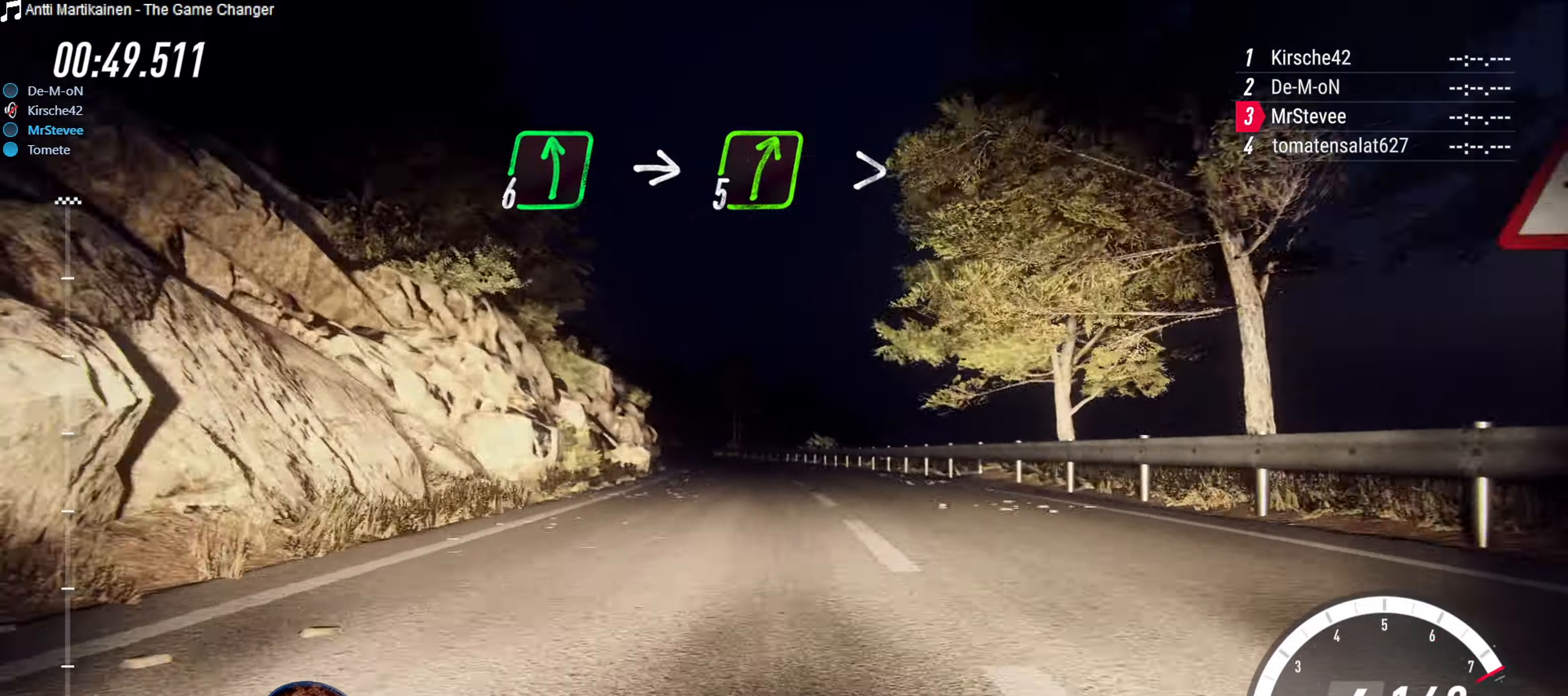
{"dt_ms": 500, "buttons": ["L2"], "left_stick": "down-left", "right_stick": "center", "events": [[33, "left_stick", "center"], [217, "left_stick", "down-left"], [267, "R2", "up"], [300, "L2", "down"]]}
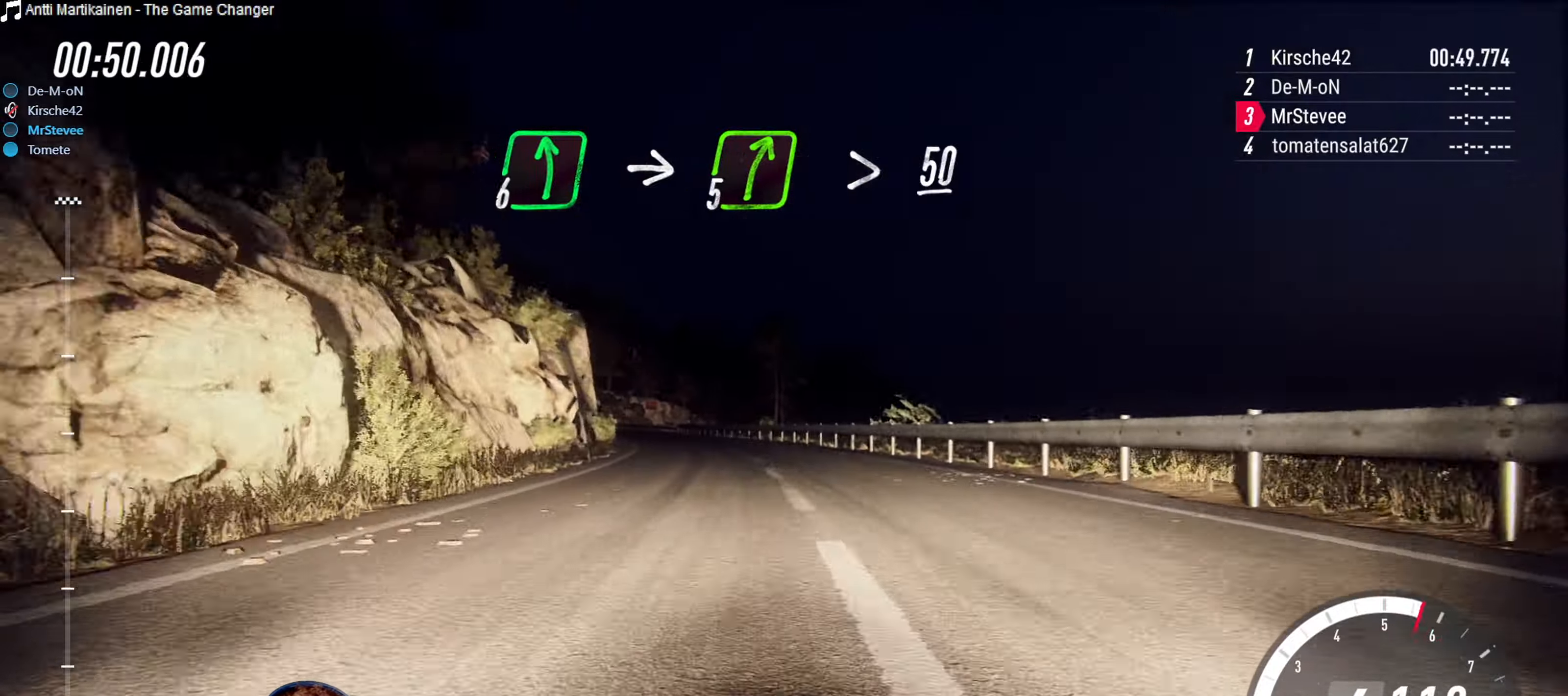
{"dt_ms": 500, "buttons": [], "left_stick": "down-left", "right_stick": "center", "events": [[450, "L2", "up"]]}
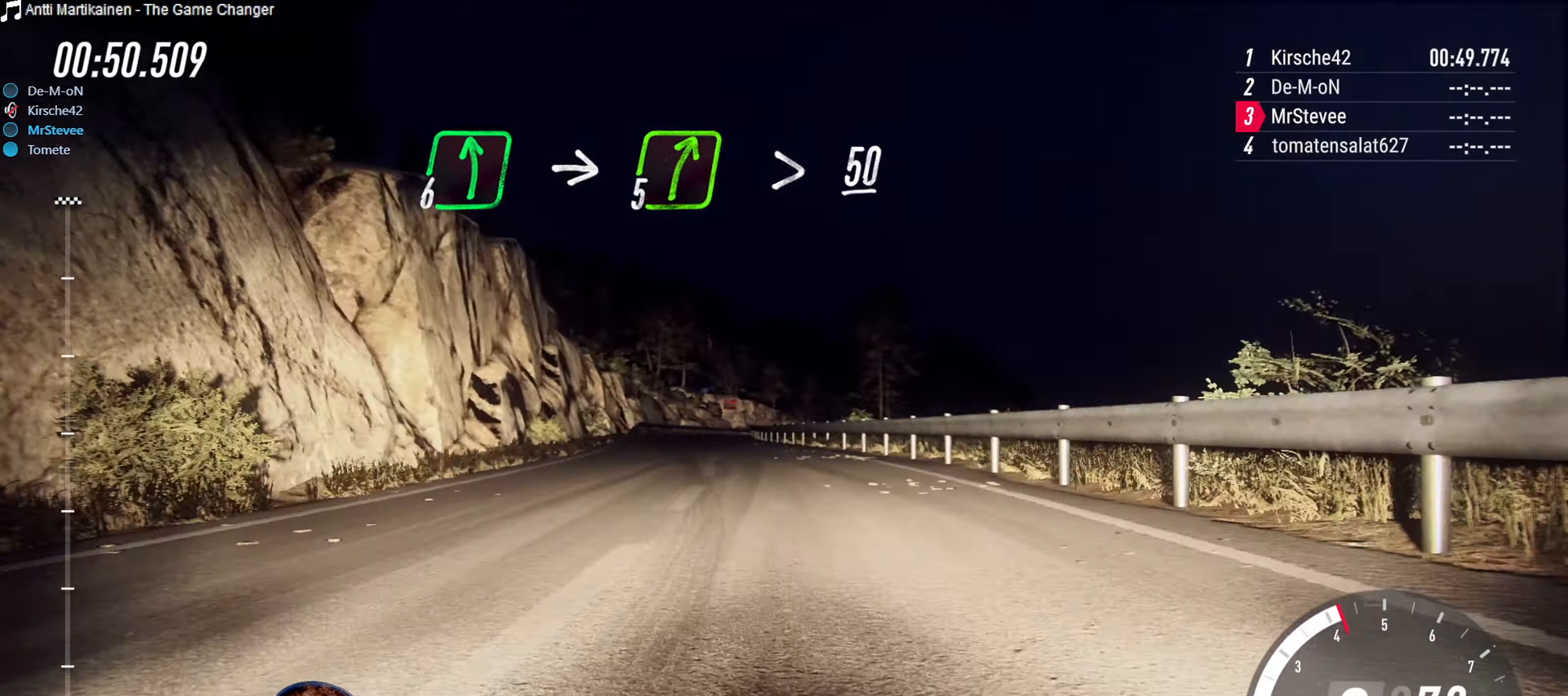
{"dt_ms": 500, "buttons": [], "left_stick": "right", "right_stick": "center", "events": [[183, "left_stick", "center"], [317, "left_stick", "right"]]}
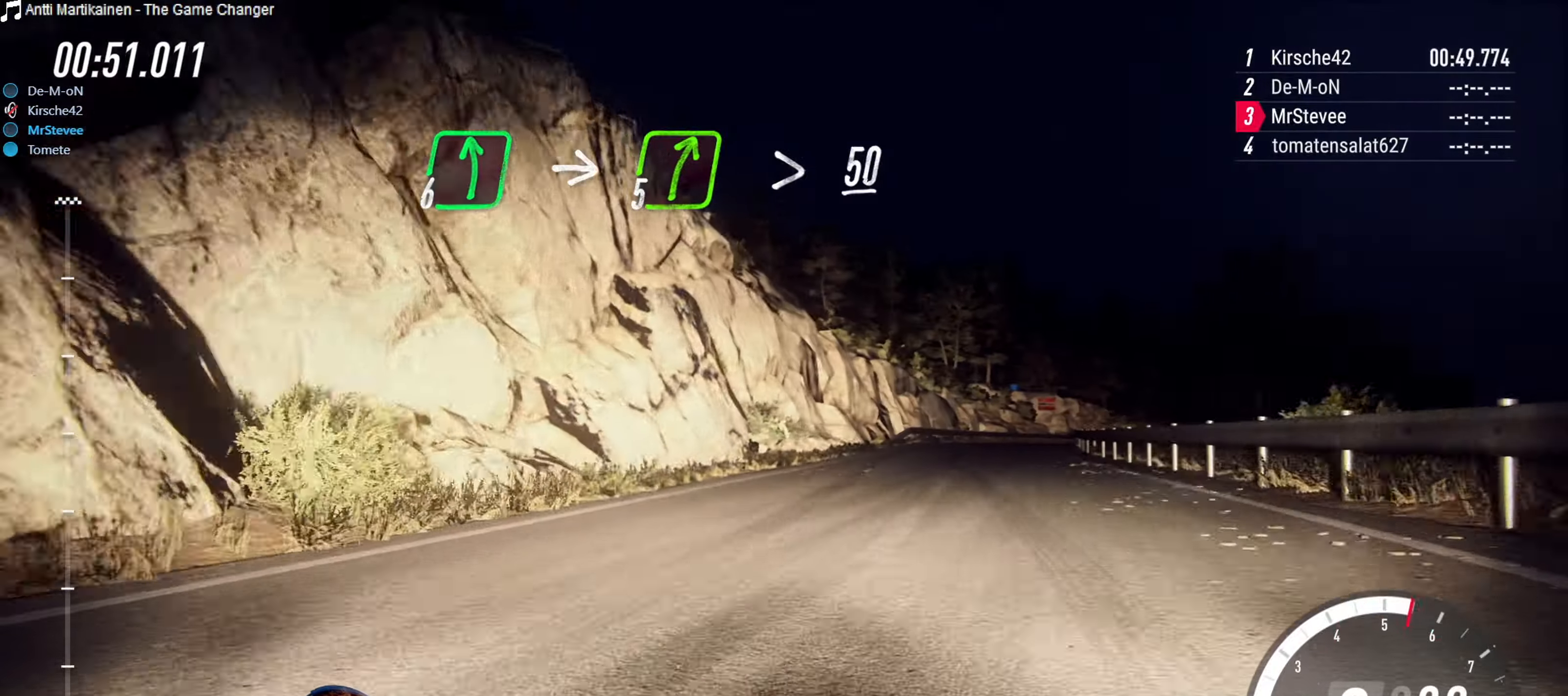
{"dt_ms": 500, "buttons": ["R2"], "left_stick": "center", "right_stick": "center", "events": [[283, "R2", "down"], [317, "left_stick", "center"]]}
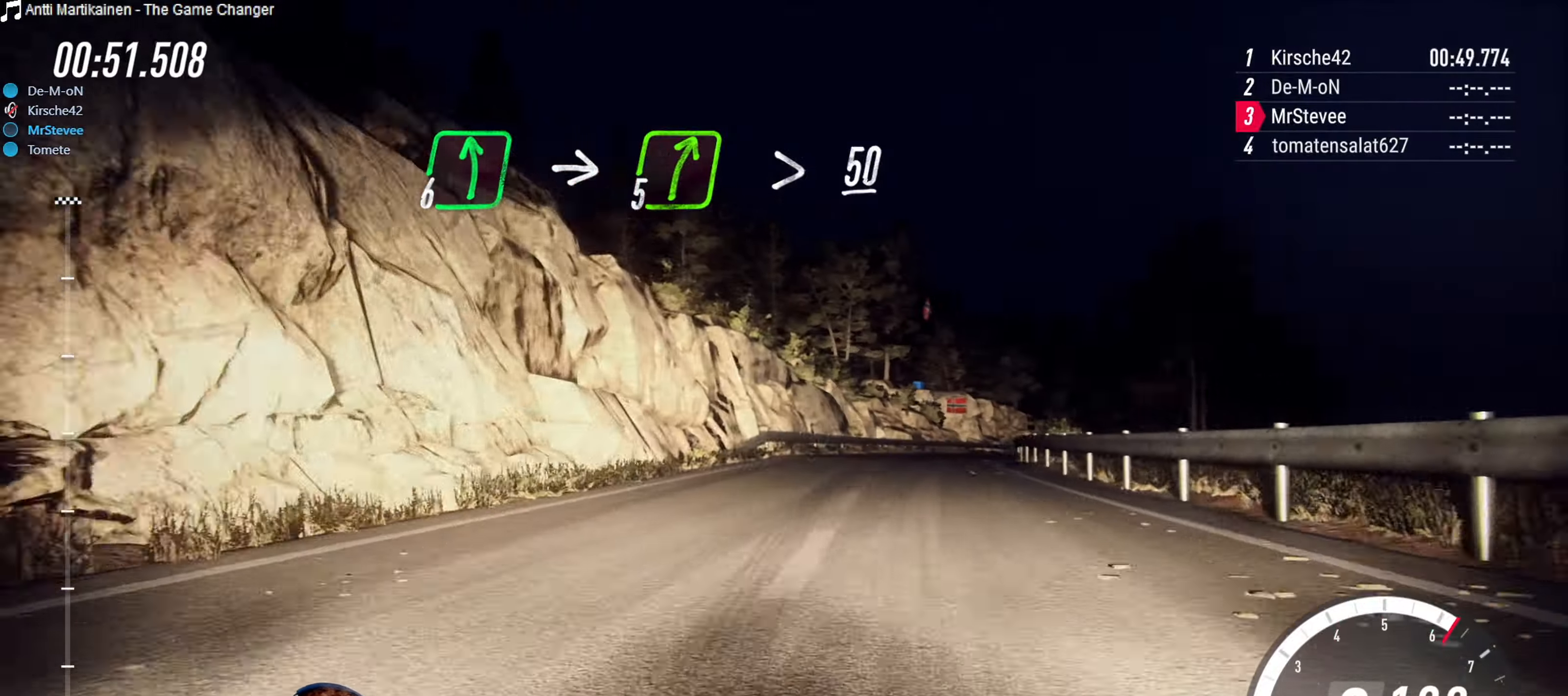
{"dt_ms": 500, "buttons": [], "left_stick": "center", "right_stick": "center", "events": [[83, "R2", "up"], [200, "left_stick", "right"], [467, "left_stick", "center"]]}